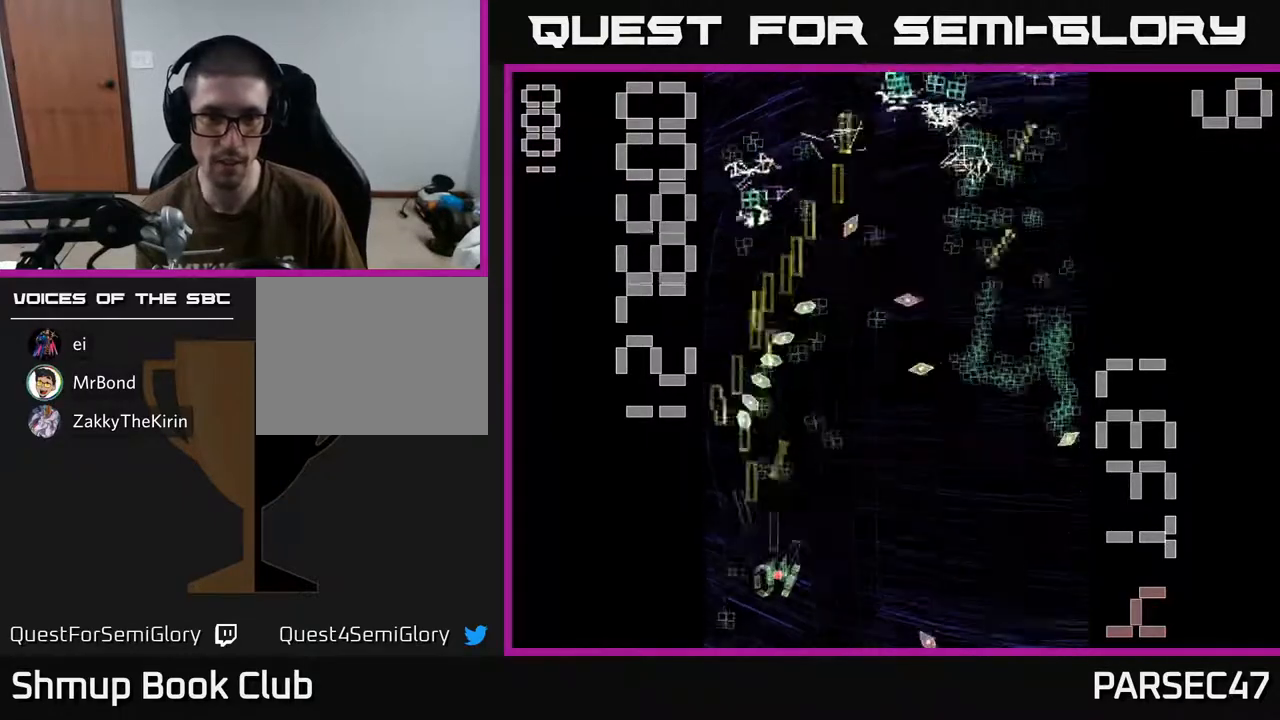
Gameplay with a controller (Xbox layout); each line is a JSON object with the inputs held at the frame after it. "events" lists button and stick changes between this image and that frame as [ms after this image, input, new state], when the widget could be followed in between. Not read: left_stick right_stick.
{"buttons": ["R2", "DPAD_DOWN"], "events": [[50, "DPAD_DOWN", "up"], [50, "DPAD_RIGHT", "up"], [83, "DPAD_UP", "down"], [400, "DPAD_LEFT", "down"], [400, "DPAD_UP", "up"], [433, "DPAD_DOWN", "down"], [483, "DPAD_LEFT", "up"]]}
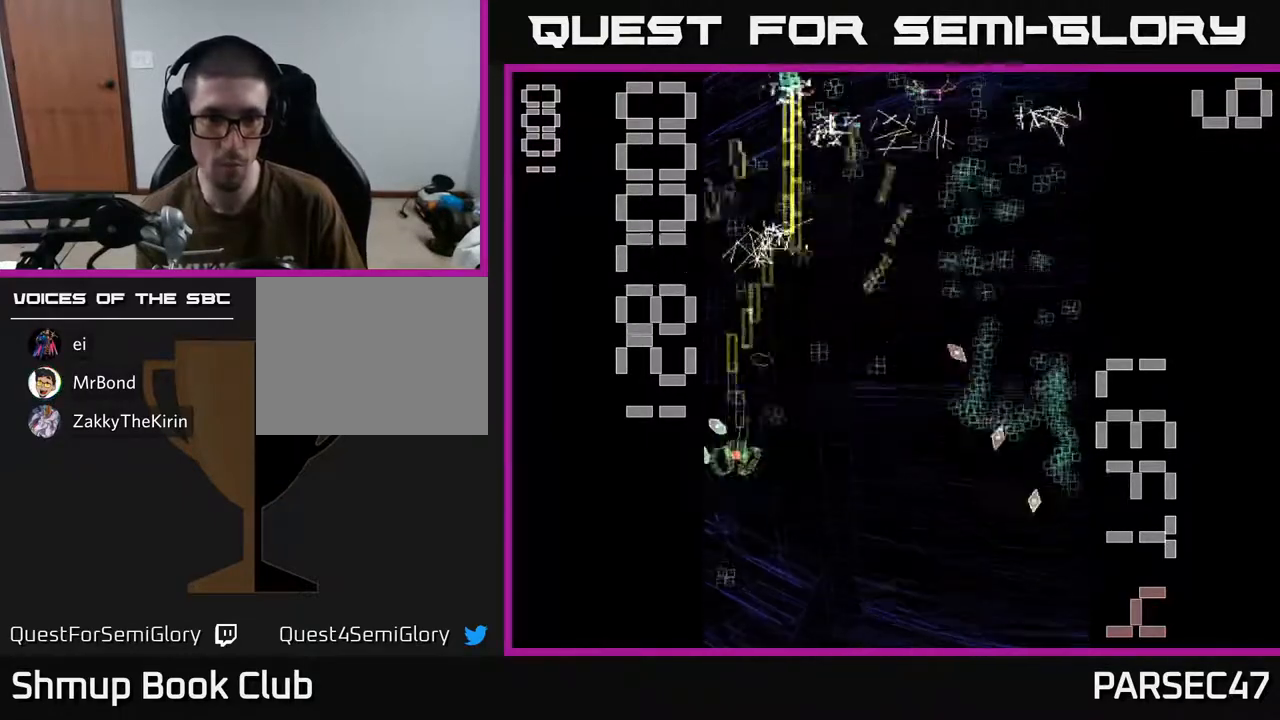
{"buttons": ["R2", "DPAD_UP", "DPAD_RIGHT"], "events": [[250, "DPAD_DOWN", "up"], [250, "DPAD_RIGHT", "down"], [317, "DPAD_UP", "down"]]}
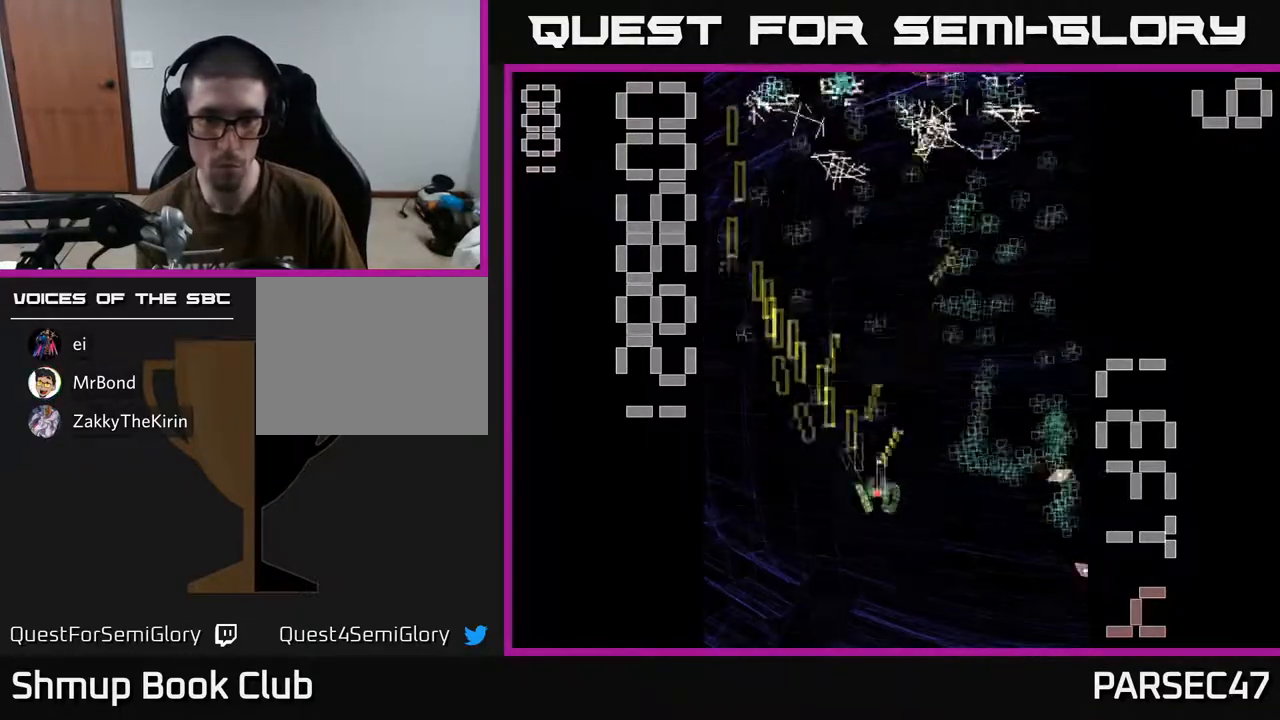
{"buttons": ["R2", "DPAD_UP"], "events": [[100, "DPAD_UP", "up"], [217, "DPAD_DOWN", "down"], [300, "DPAD_RIGHT", "up"], [367, "DPAD_RIGHT", "down"], [417, "DPAD_DOWN", "up"], [450, "DPAD_RIGHT", "up"], [467, "DPAD_UP", "down"]]}
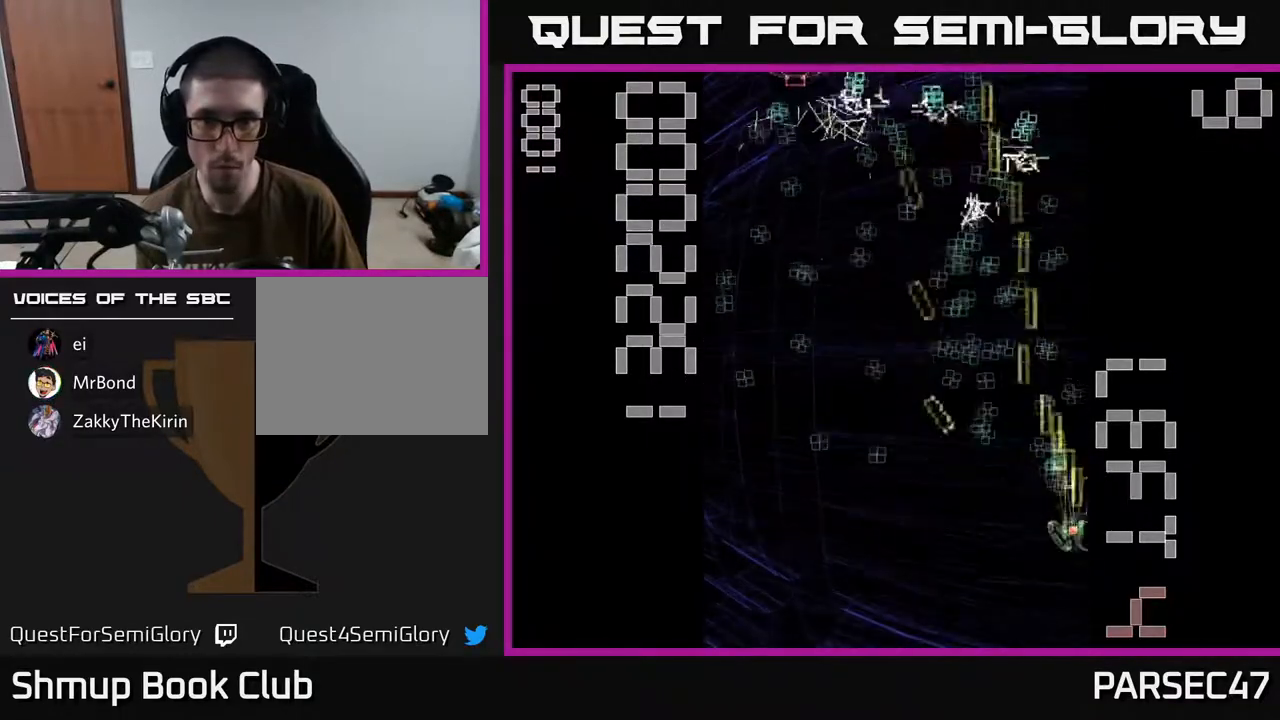
{"buttons": ["R2", "DPAD_LEFT"], "events": [[33, "DPAD_LEFT", "down"], [233, "DPAD_UP", "up"], [350, "DPAD_DOWN", "down"], [500, "DPAD_DOWN", "up"]]}
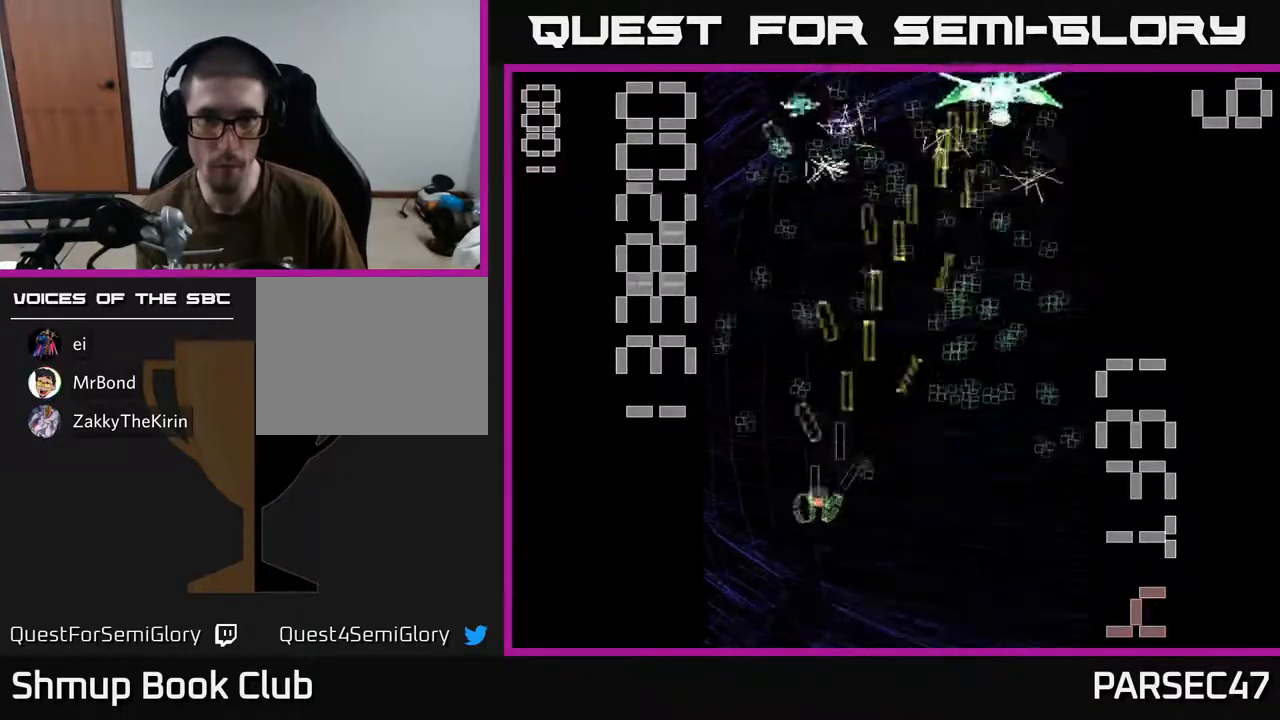
{"buttons": ["X", "R2", "DPAD_RIGHT"], "events": [[33, "DPAD_UP", "down"], [83, "DPAD_LEFT", "up"], [150, "DPAD_UP", "up"], [150, "X", "down"], [167, "DPAD_RIGHT", "down"]]}
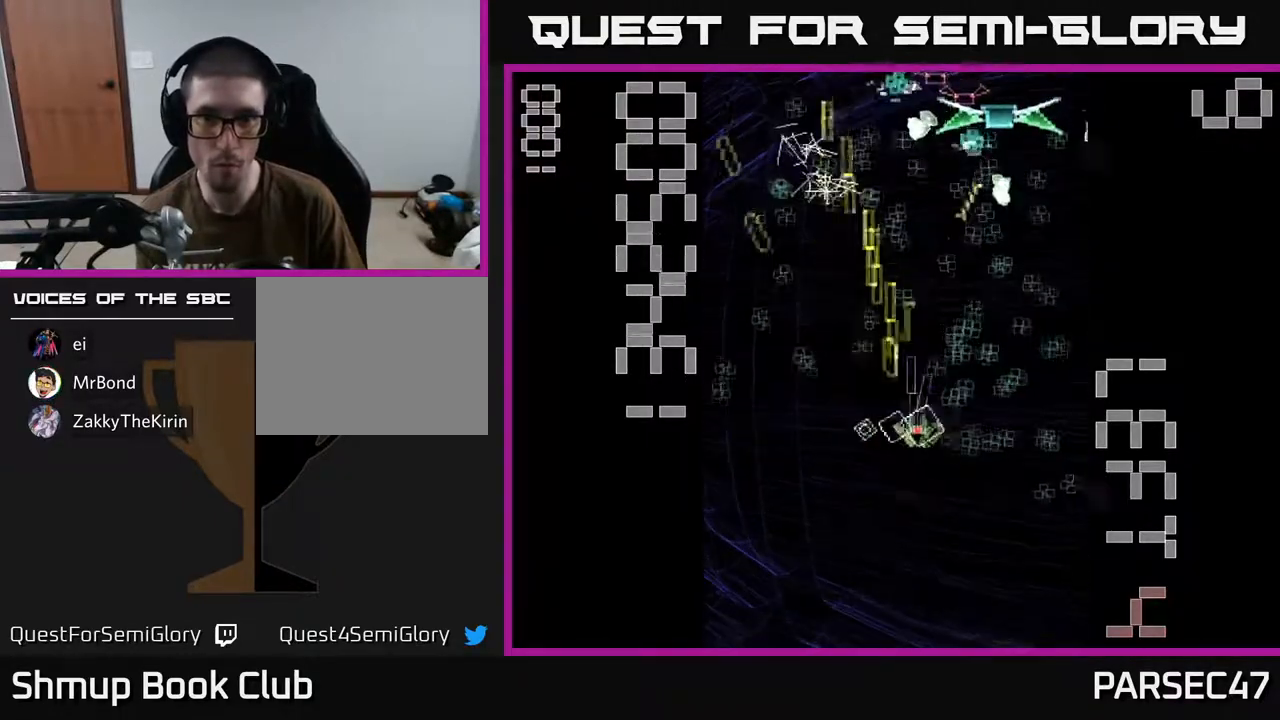
{"buttons": ["R2"], "events": [[267, "X", "up"], [283, "DPAD_DOWN", "down"], [350, "DPAD_RIGHT", "up"], [500, "DPAD_DOWN", "up"]]}
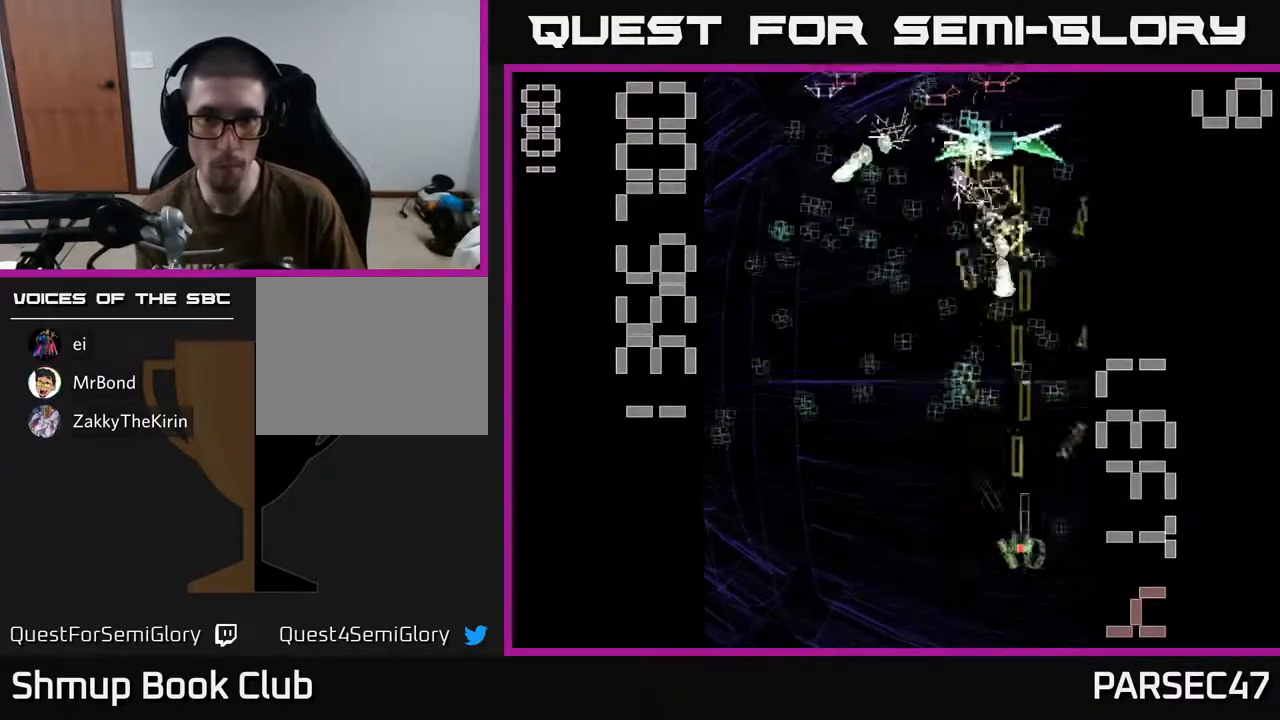
{"buttons": ["R2", "DPAD_DOWN", "DPAD_LEFT"], "events": [[33, "DPAD_LEFT", "down"], [100, "DPAD_UP", "down"], [383, "DPAD_UP", "up"], [483, "DPAD_DOWN", "down"]]}
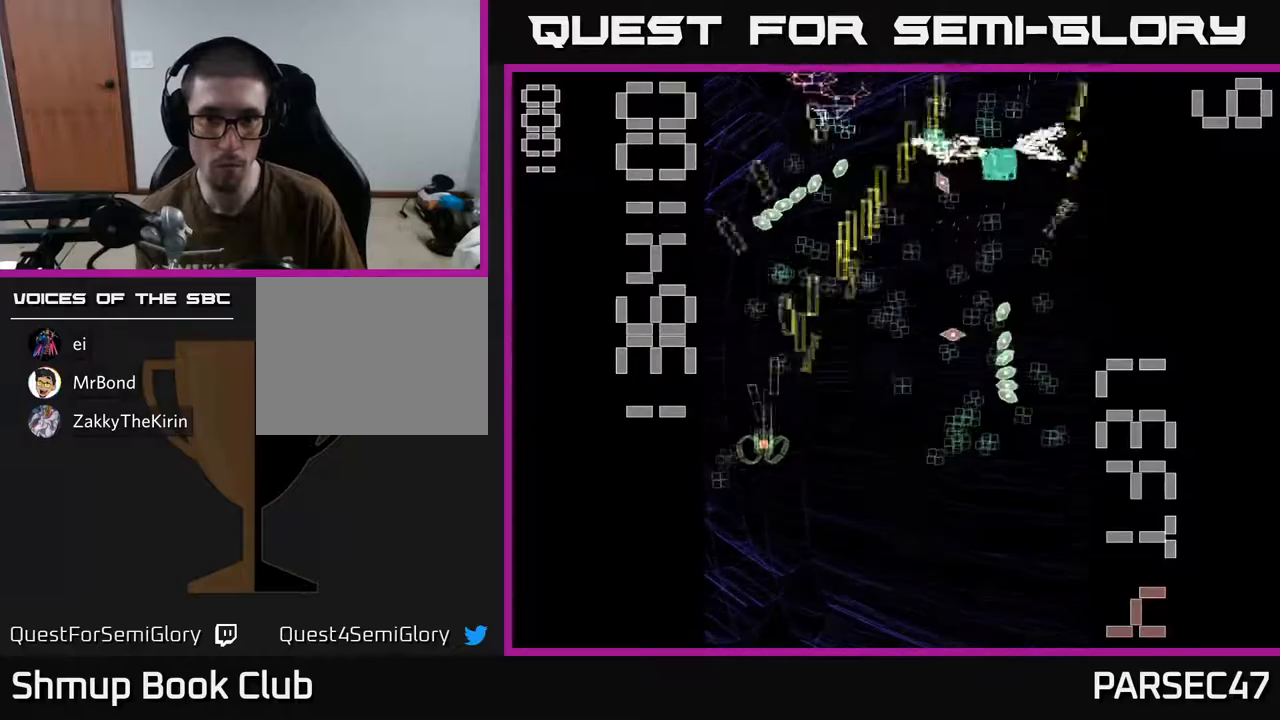
{"buttons": ["R2", "DPAD_UP", "DPAD_LEFT"], "events": [[50, "DPAD_LEFT", "up"], [83, "DPAD_RIGHT", "down"], [117, "DPAD_DOWN", "up"], [317, "DPAD_RIGHT", "up"], [317, "DPAD_UP", "down"], [367, "DPAD_LEFT", "down"]]}
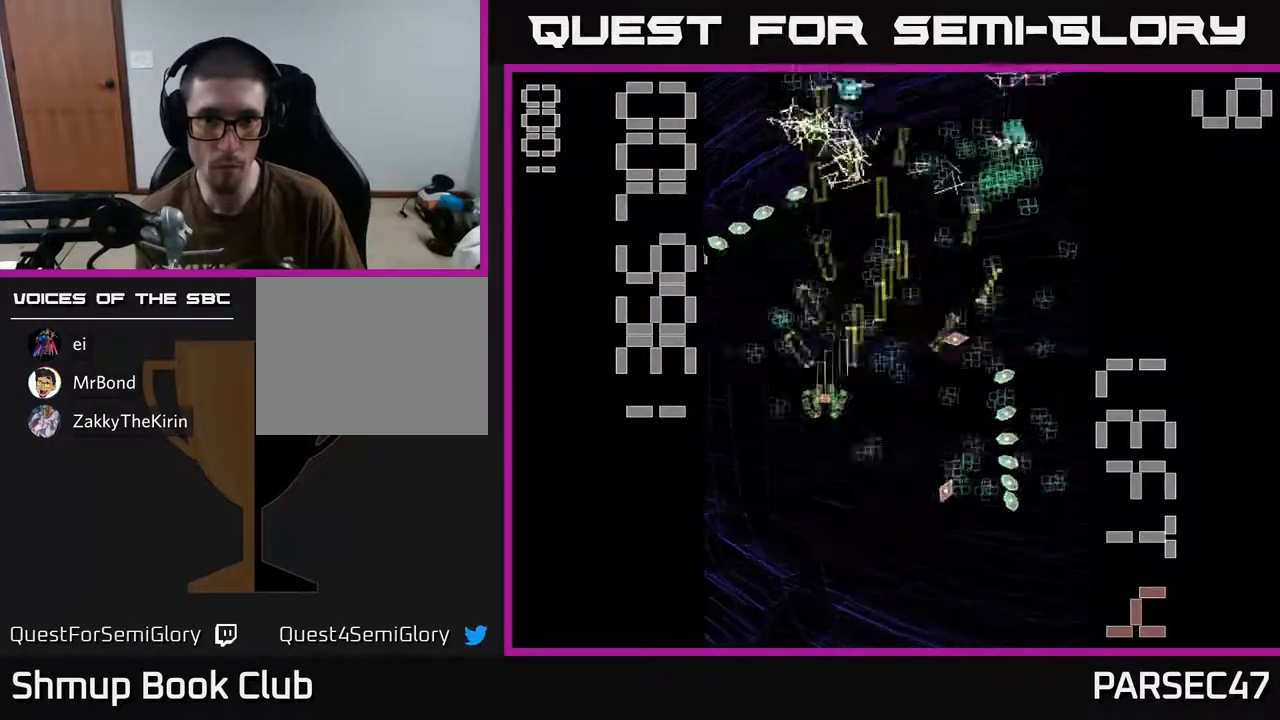
{"buttons": ["R2", "DPAD_DOWN"], "events": [[100, "DPAD_LEFT", "up"], [150, "DPAD_RIGHT", "down"], [200, "DPAD_UP", "up"], [383, "DPAD_DOWN", "down"], [467, "DPAD_RIGHT", "up"]]}
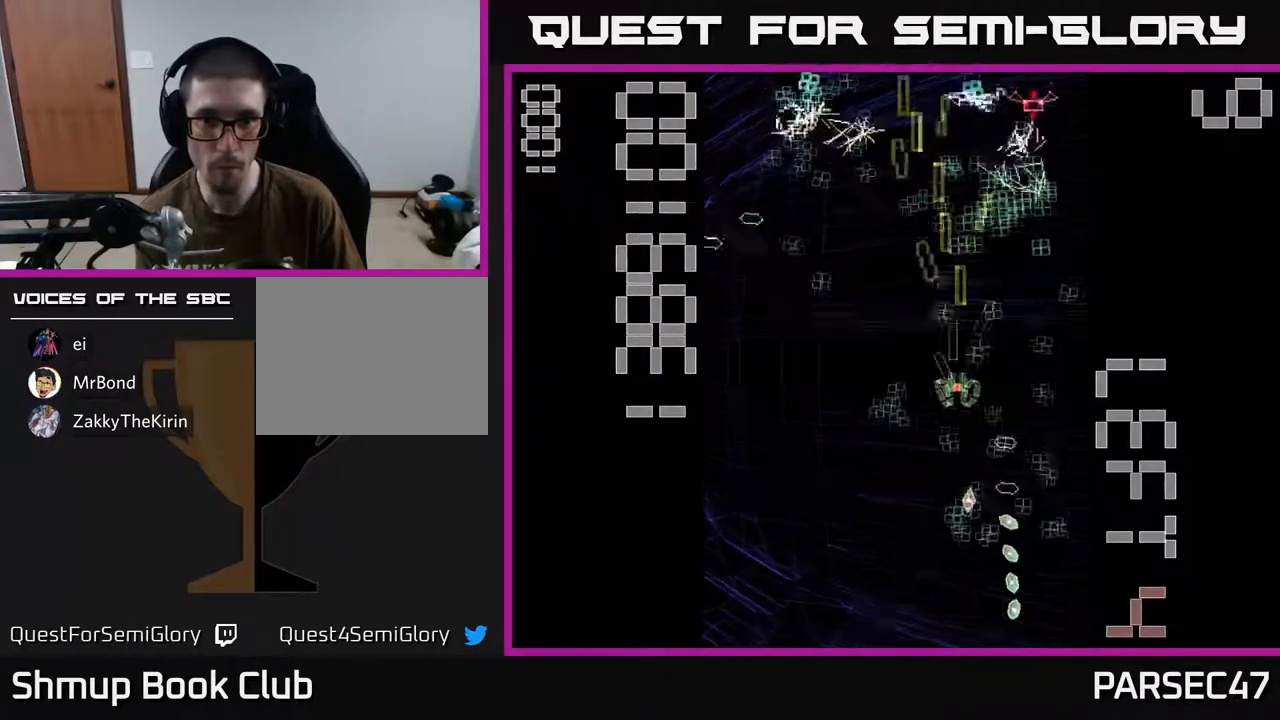
{"buttons": ["R2", "DPAD_DOWN"], "events": [[67, "DPAD_RIGHT", "down"], [133, "DPAD_DOWN", "up"], [250, "DPAD_RIGHT", "up"], [300, "DPAD_LEFT", "down"], [350, "DPAD_DOWN", "down"], [433, "DPAD_LEFT", "up"]]}
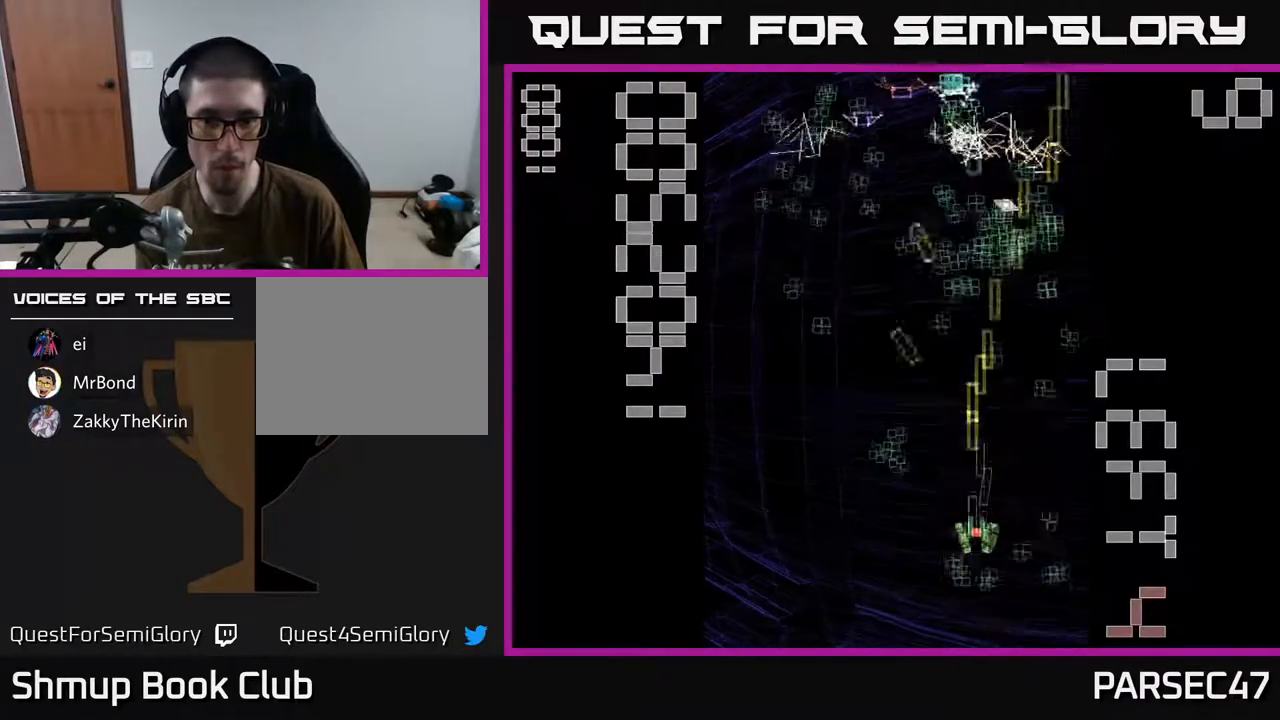
{"buttons": ["R2", "DPAD_UP"], "events": [[17, "DPAD_DOWN", "up"], [33, "DPAD_LEFT", "down"], [150, "DPAD_DOWN", "down"], [167, "DPAD_LEFT", "up"], [217, "DPAD_RIGHT", "down"], [333, "DPAD_DOWN", "up"], [467, "DPAD_RIGHT", "up"], [467, "DPAD_UP", "down"]]}
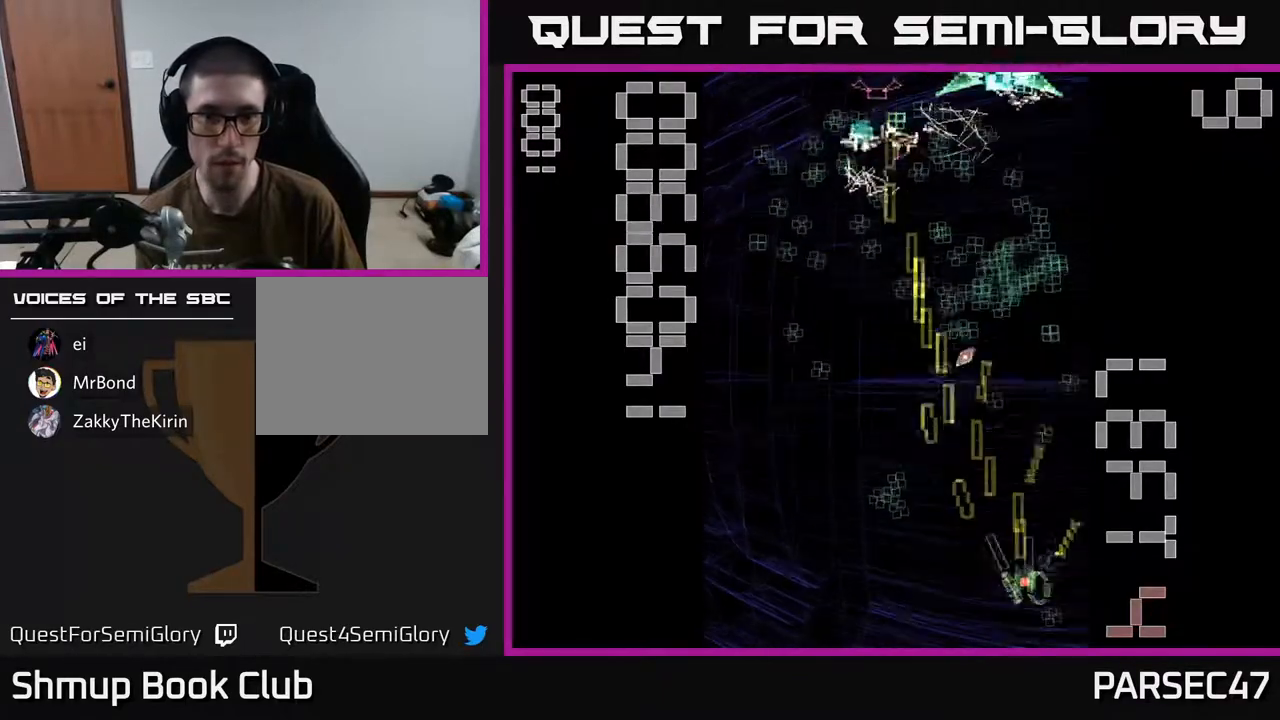
{"buttons": ["X", "R2", "DPAD_UP", "DPAD_RIGHT"], "events": [[33, "DPAD_LEFT", "down"], [100, "DPAD_UP", "up"], [267, "DPAD_LEFT", "up"], [300, "DPAD_RIGHT", "down"], [483, "X", "down"], [500, "DPAD_UP", "down"]]}
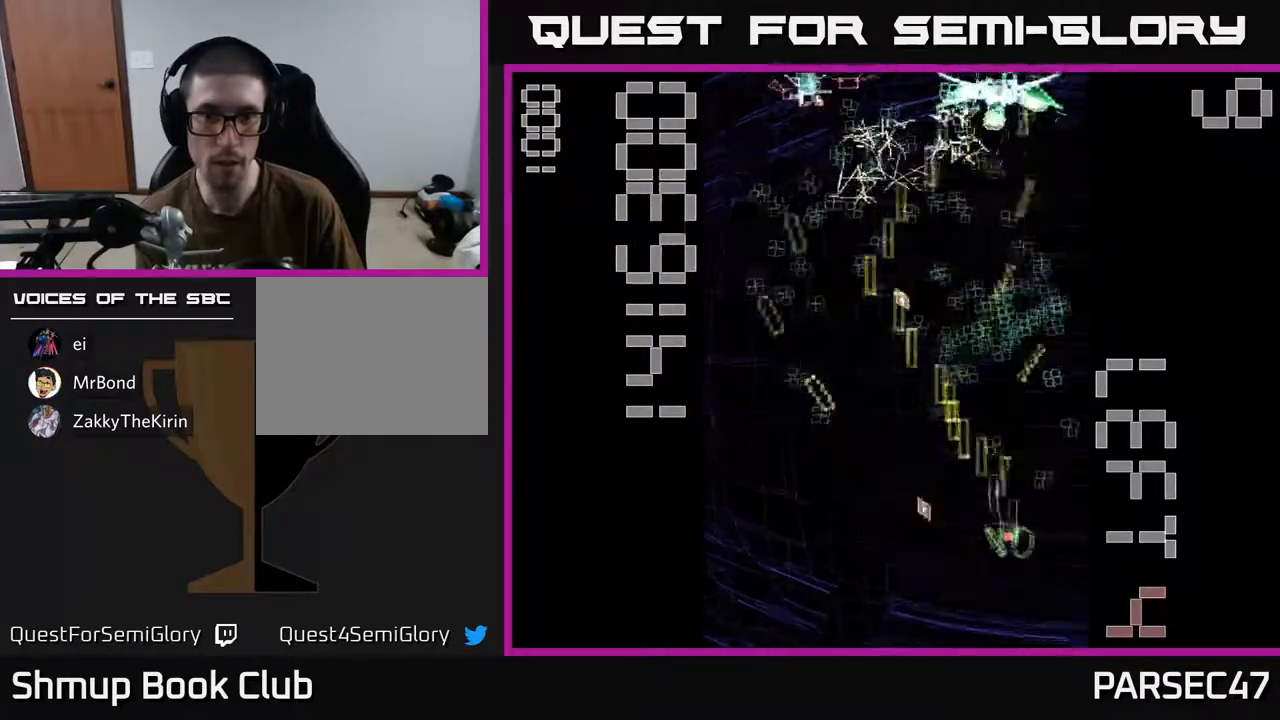
{"buttons": ["X", "R2", "DPAD_UP"], "events": [[17, "DPAD_RIGHT", "up"]]}
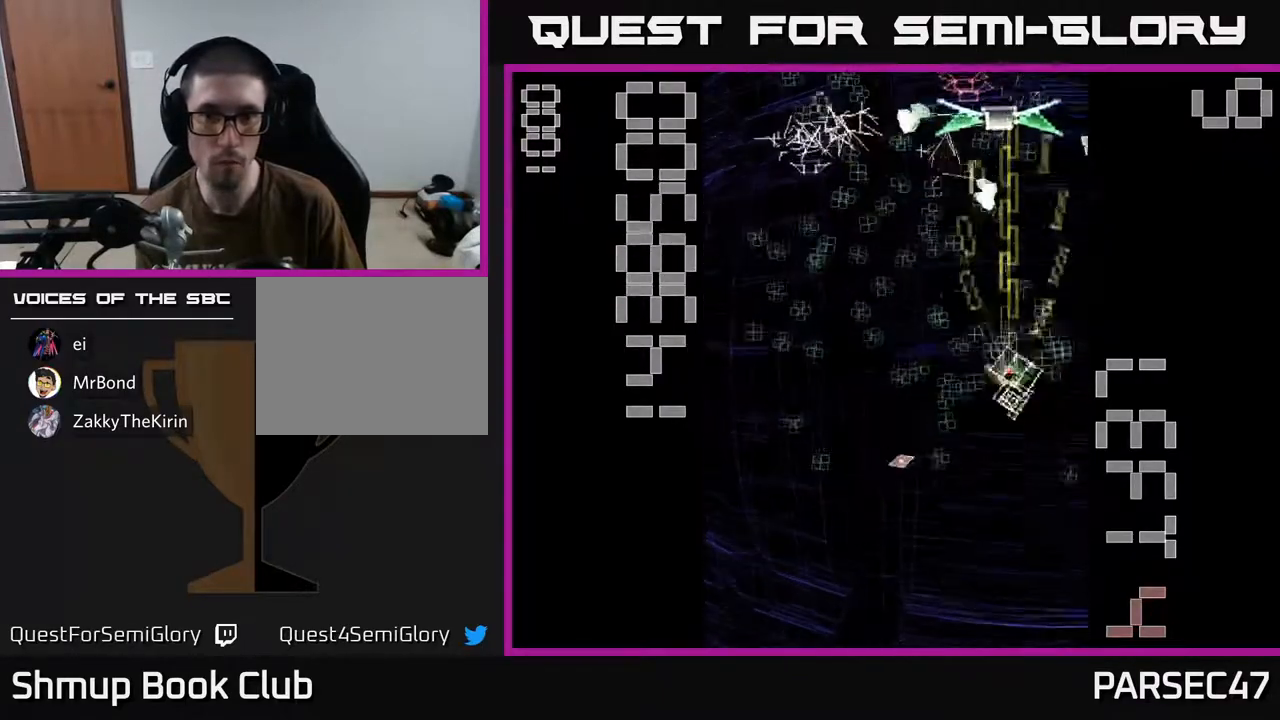
{"buttons": ["R2", "DPAD_DOWN", "DPAD_LEFT"], "events": [[117, "DPAD_LEFT", "down"], [133, "DPAD_UP", "up"], [167, "X", "up"], [183, "DPAD_DOWN", "down"], [217, "DPAD_LEFT", "up"], [283, "DPAD_RIGHT", "down"], [367, "DPAD_RIGHT", "up"], [433, "DPAD_LEFT", "down"]]}
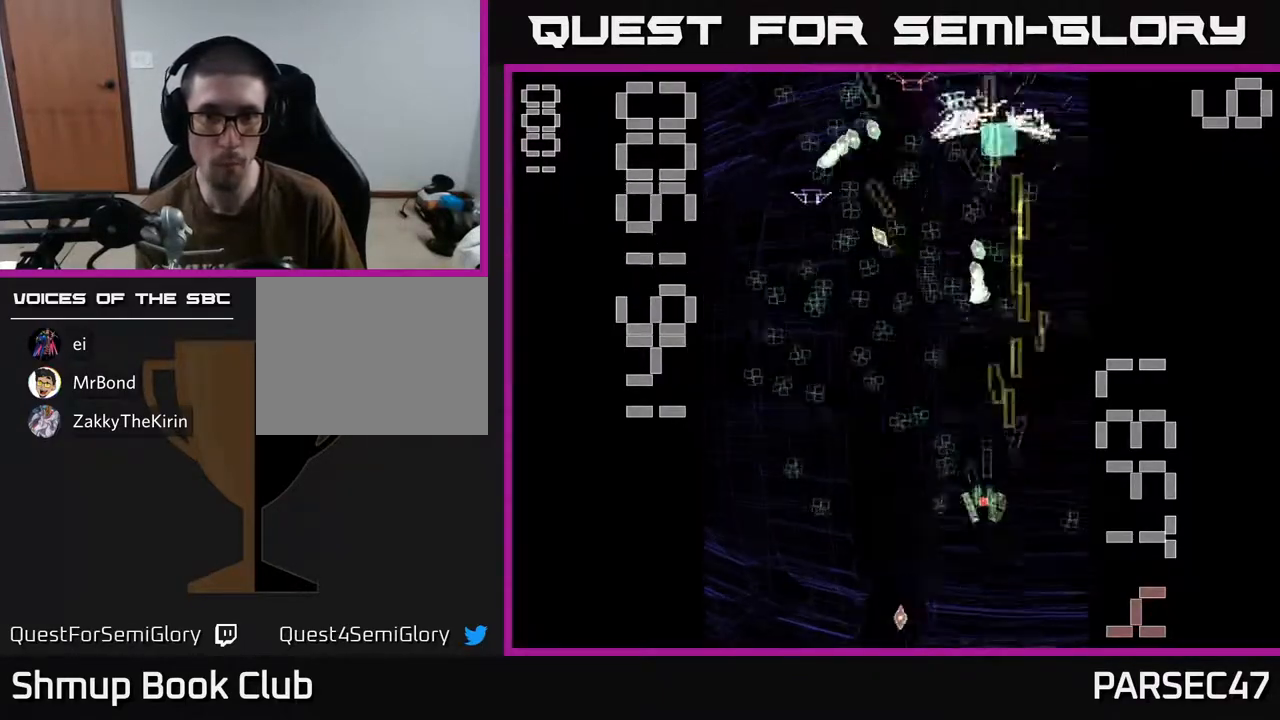
{"buttons": ["R2", "DPAD_UP"], "events": [[50, "DPAD_DOWN", "up"], [267, "DPAD_DOWN", "down"], [283, "DPAD_LEFT", "up"], [333, "DPAD_DOWN", "up"], [383, "DPAD_UP", "down"]]}
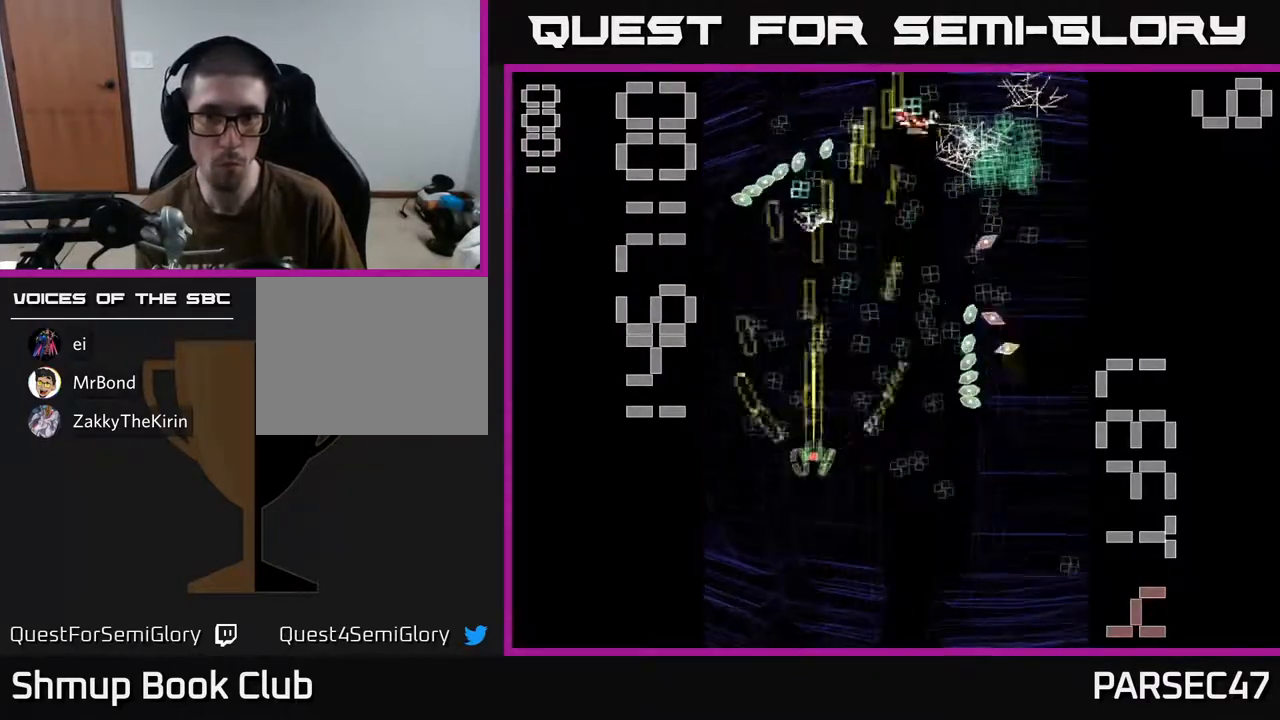
{"buttons": ["R2", "DPAD_RIGHT"], "events": [[67, "DPAD_LEFT", "down"], [200, "DPAD_LEFT", "up"], [217, "DPAD_UP", "up"], [233, "DPAD_RIGHT", "down"]]}
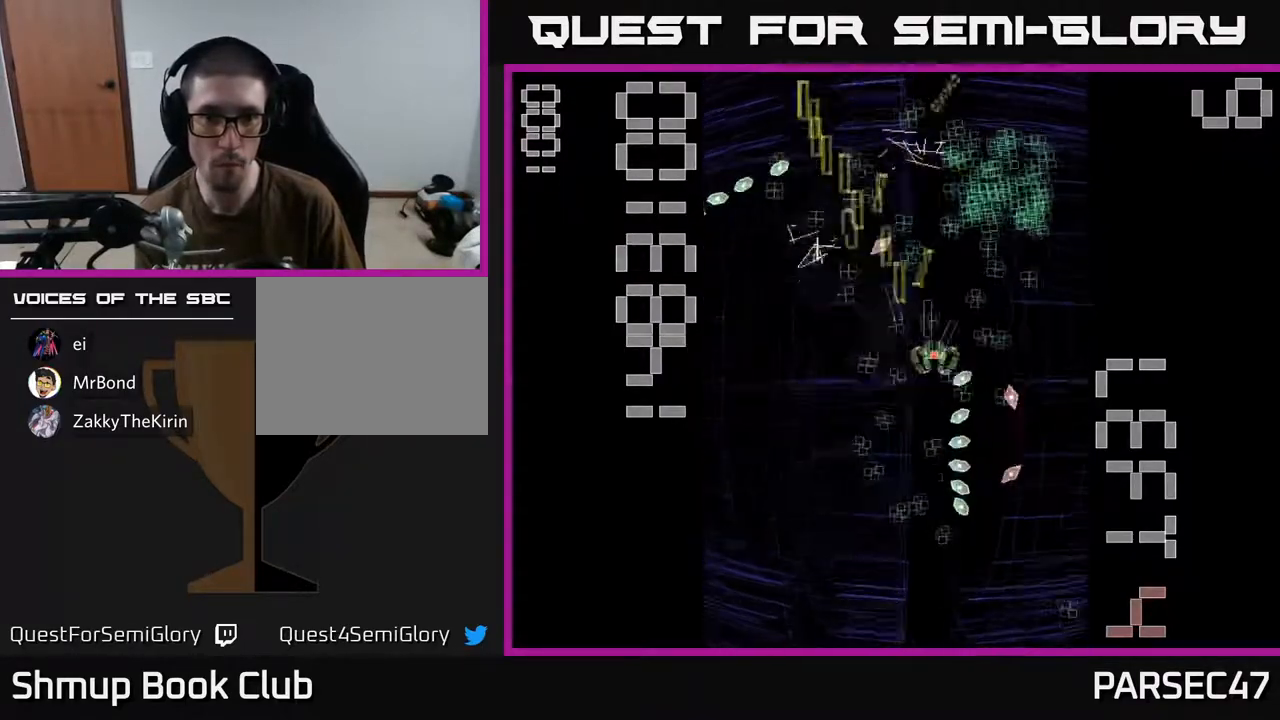
{"buttons": ["R2", "DPAD_LEFT"], "events": [[100, "DPAD_RIGHT", "up"], [117, "DPAD_UP", "down"], [433, "DPAD_UP", "up"], [450, "DPAD_LEFT", "down"]]}
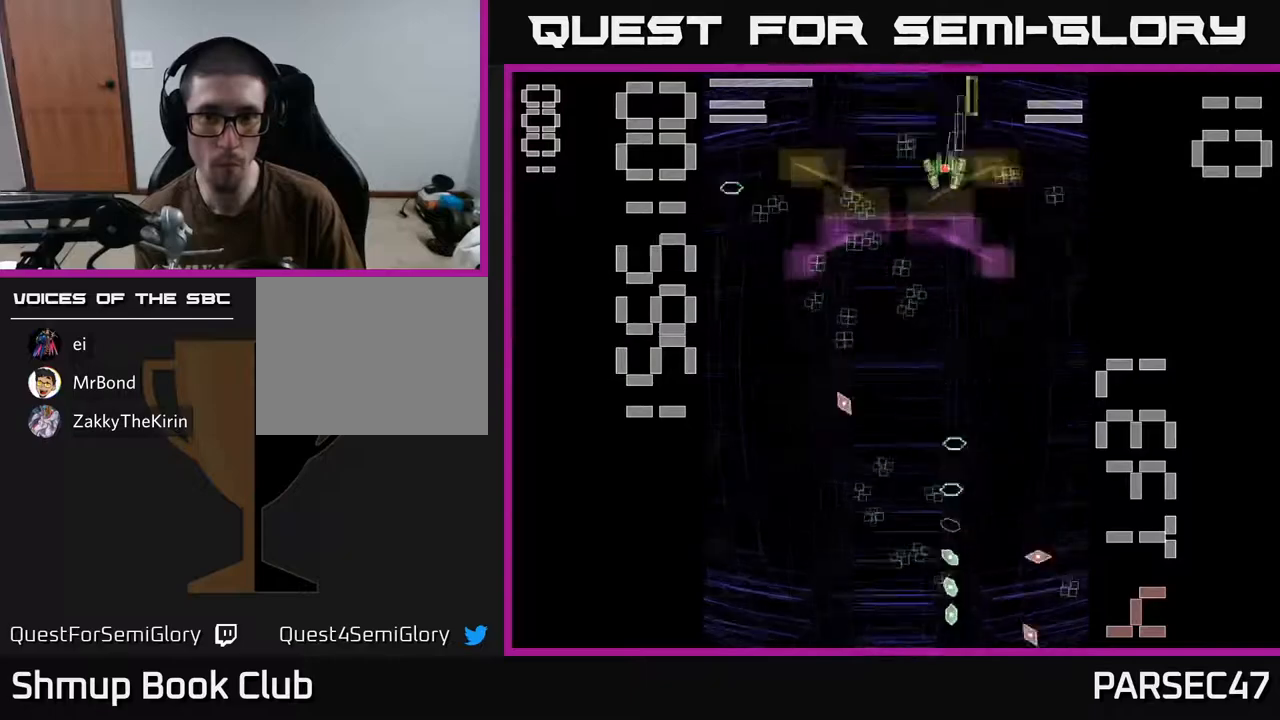
{"buttons": ["R2", "DPAD_DOWN", "DPAD_RIGHT"], "events": [[117, "DPAD_DOWN", "down"], [267, "DPAD_LEFT", "up"], [367, "DPAD_RIGHT", "down"]]}
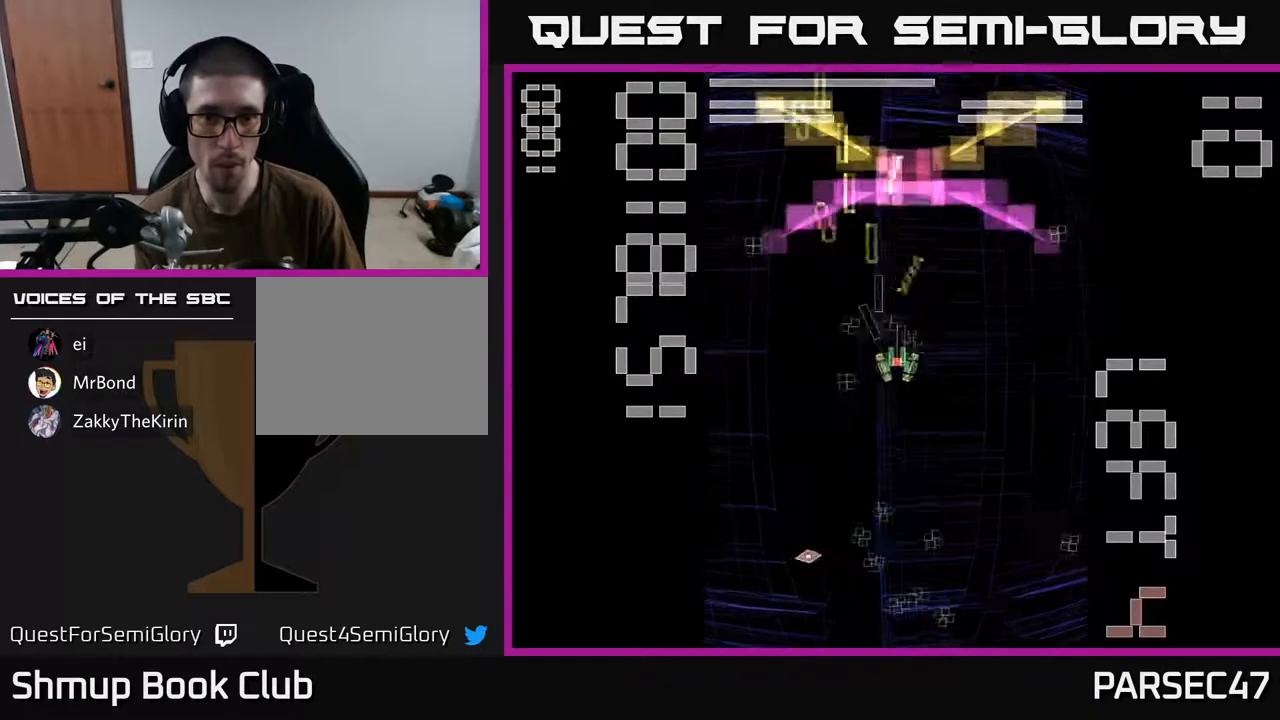
{"buttons": ["R2", "DPAD_RIGHT"], "events": [[117, "DPAD_RIGHT", "up"], [233, "DPAD_LEFT", "down"], [300, "DPAD_LEFT", "up"], [367, "DPAD_RIGHT", "down"], [450, "DPAD_DOWN", "up"]]}
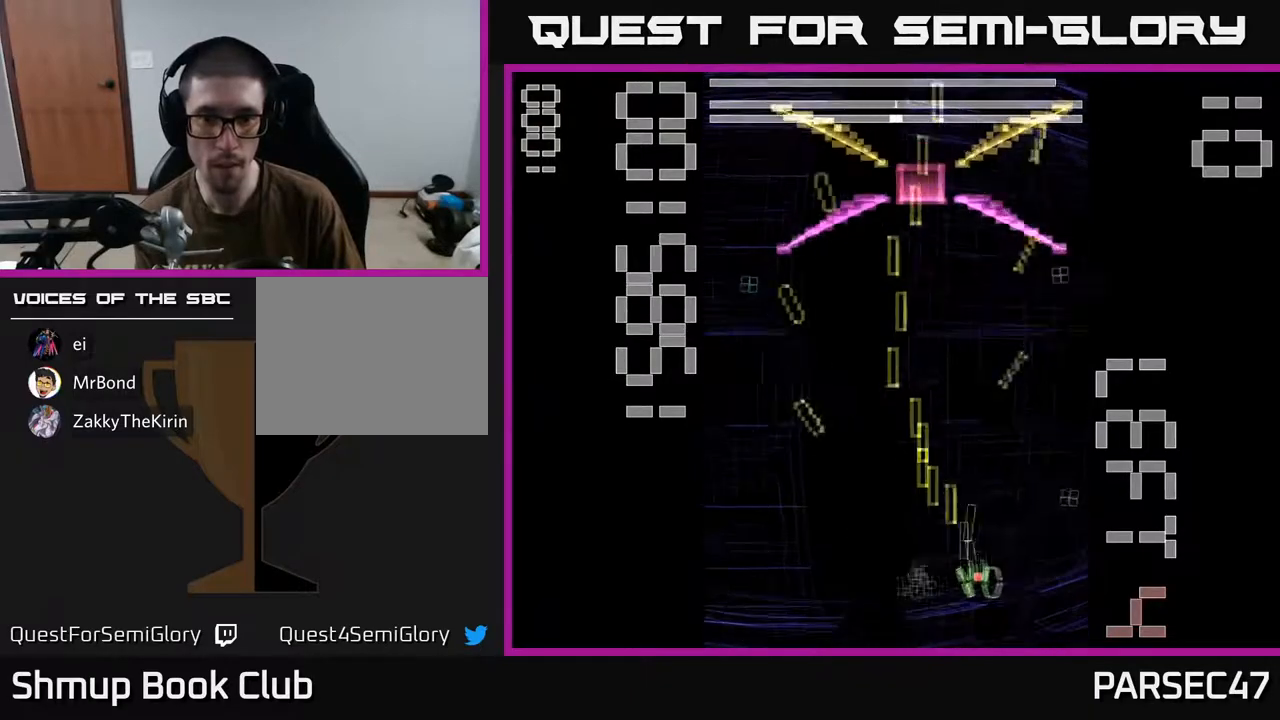
{"buttons": ["X", "R2", "DPAD_DOWN"], "events": [[33, "DPAD_UP", "down"], [167, "DPAD_RIGHT", "up"], [400, "X", "down"], [450, "DPAD_UP", "up"], [483, "DPAD_DOWN", "down"]]}
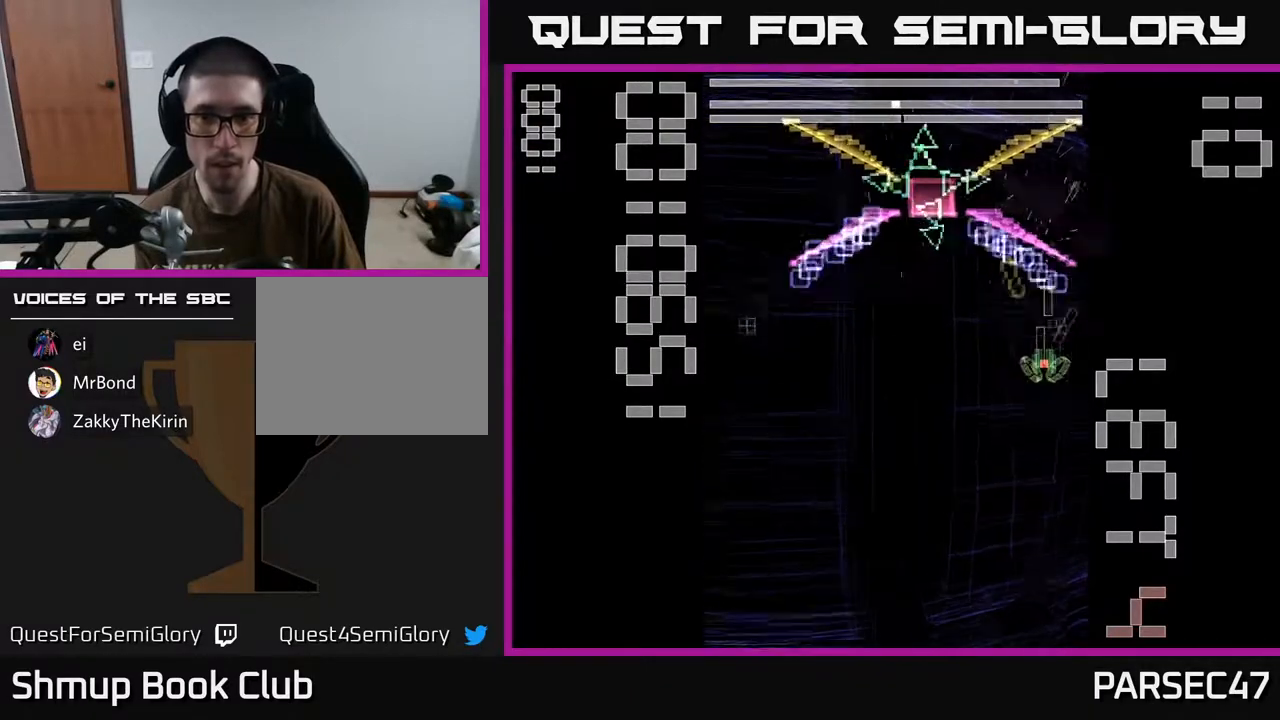
{"buttons": ["X", "R2", "DPAD_LEFT"], "events": [[200, "DPAD_DOWN", "up"], [217, "DPAD_LEFT", "down"]]}
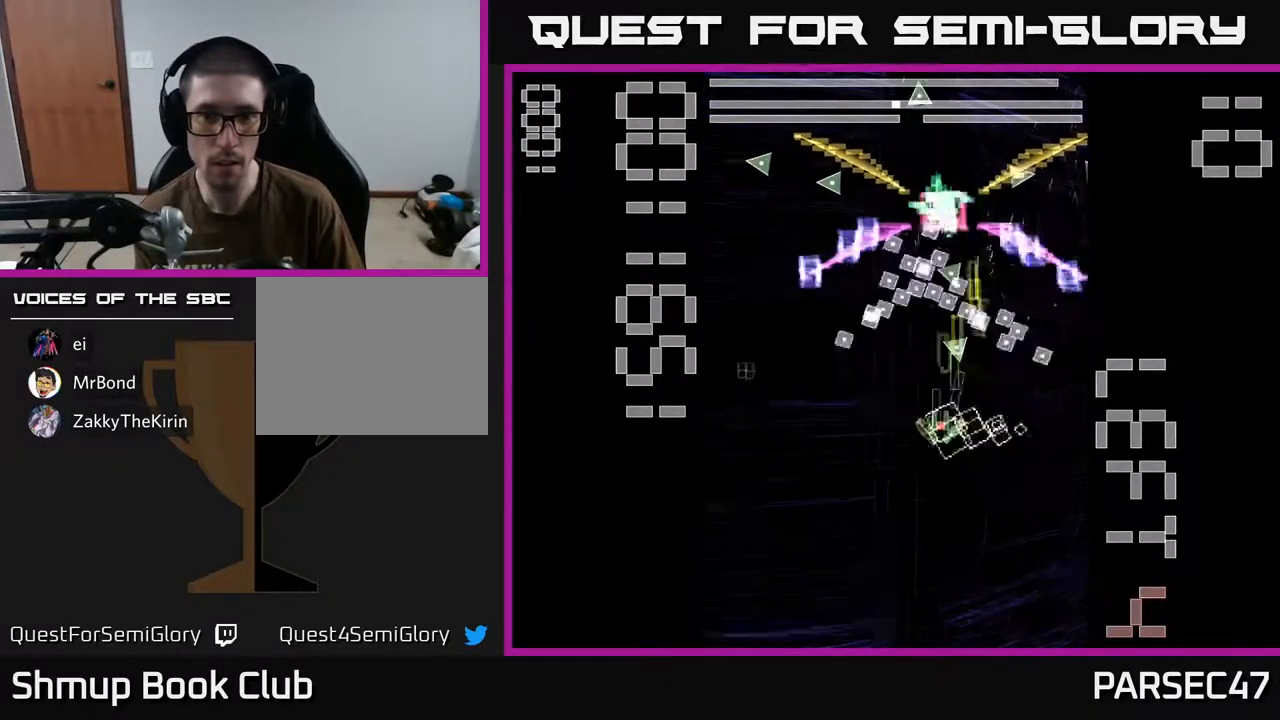
{"buttons": ["X", "R2", "DPAD_LEFT"], "events": [[333, "X", "up"], [417, "X", "down"]]}
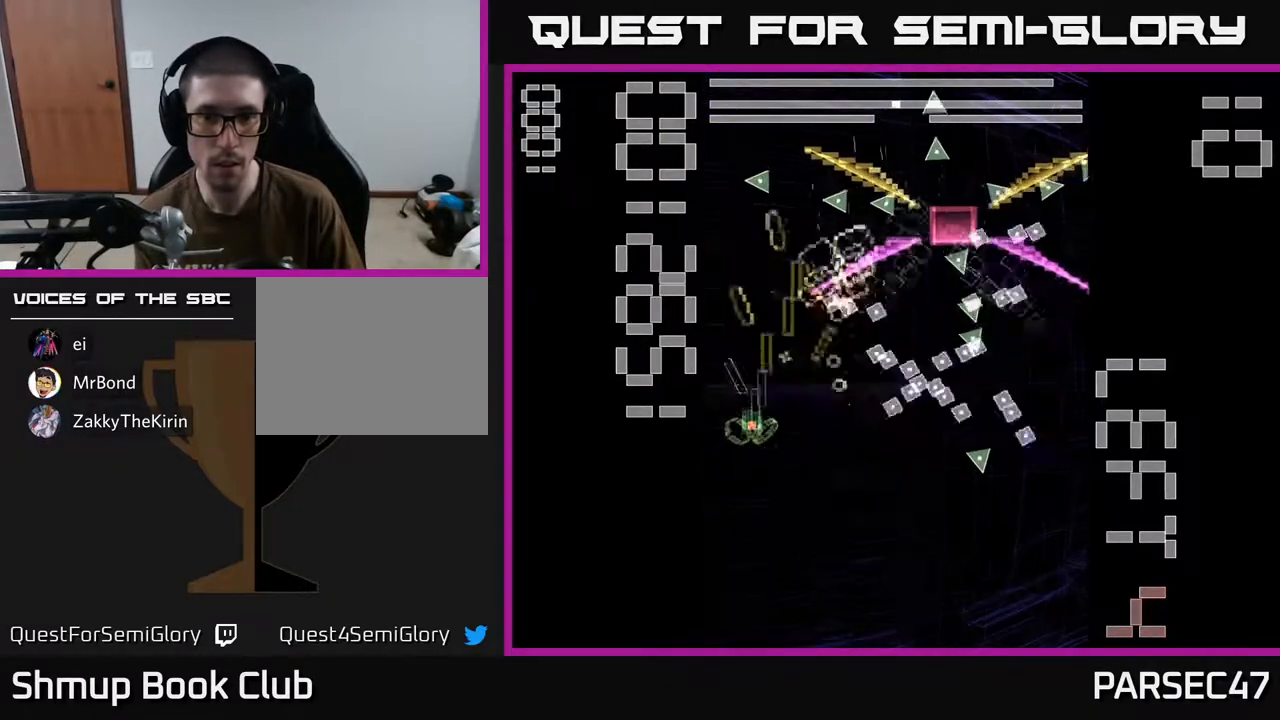
{"buttons": ["X", "R2", "DPAD_UP", "DPAD_RIGHT"], "events": [[33, "DPAD_LEFT", "up"], [67, "DPAD_DOWN", "down"], [100, "DPAD_RIGHT", "down"], [150, "DPAD_RIGHT", "up"], [267, "DPAD_RIGHT", "down"], [383, "DPAD_DOWN", "up"], [500, "DPAD_UP", "down"]]}
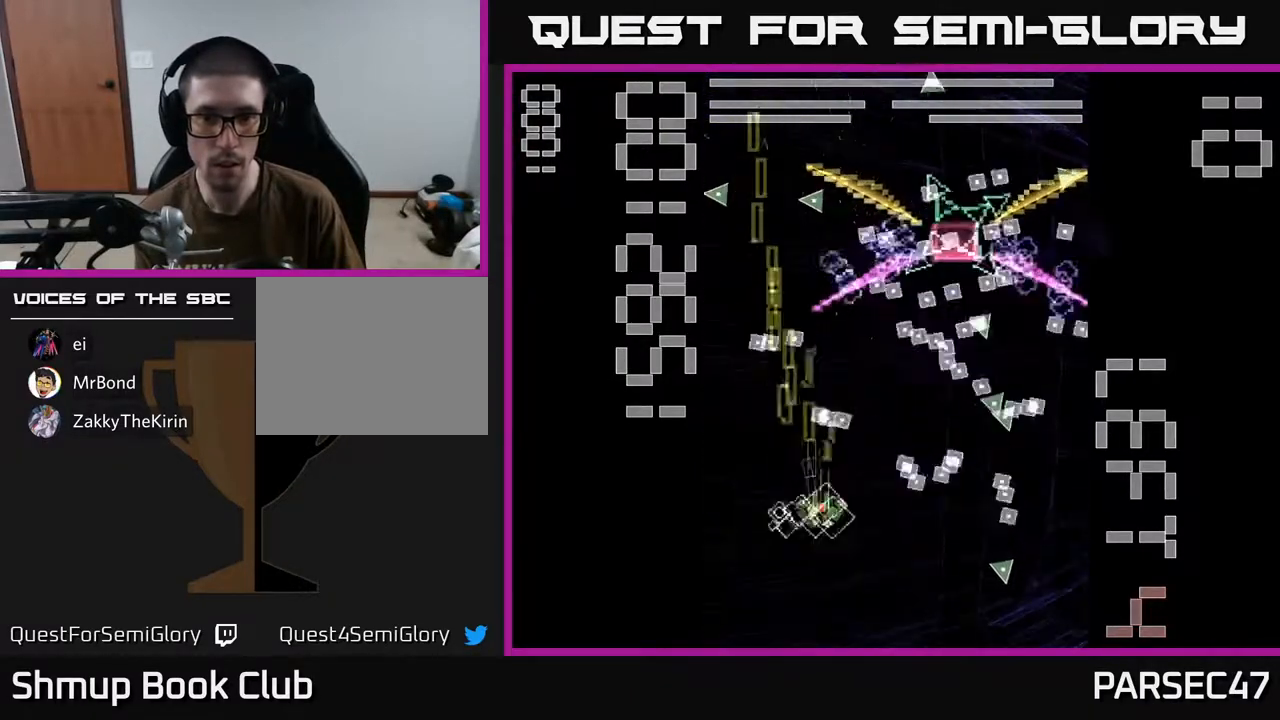
{"buttons": ["X", "R2", "DPAD_DOWN", "DPAD_RIGHT"], "events": [[17, "DPAD_RIGHT", "up"], [167, "DPAD_RIGHT", "down"], [217, "DPAD_RIGHT", "up"], [283, "DPAD_UP", "up"], [350, "DPAD_DOWN", "down"], [417, "DPAD_RIGHT", "down"], [433, "DPAD_RIGHT", "up"], [433, "X", "up"], [483, "DPAD_RIGHT", "down"], [500, "X", "down"]]}
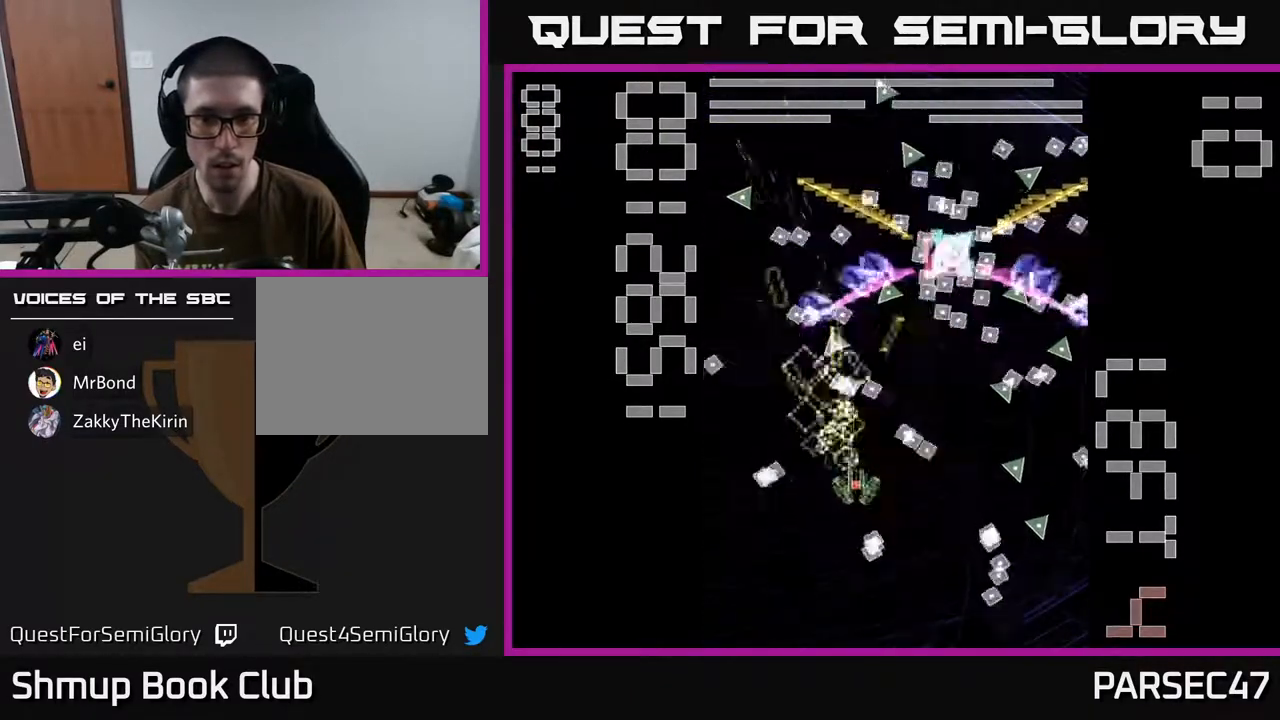
{"buttons": ["X", "R2"], "events": [[283, "DPAD_DOWN", "up"], [367, "DPAD_RIGHT", "up"]]}
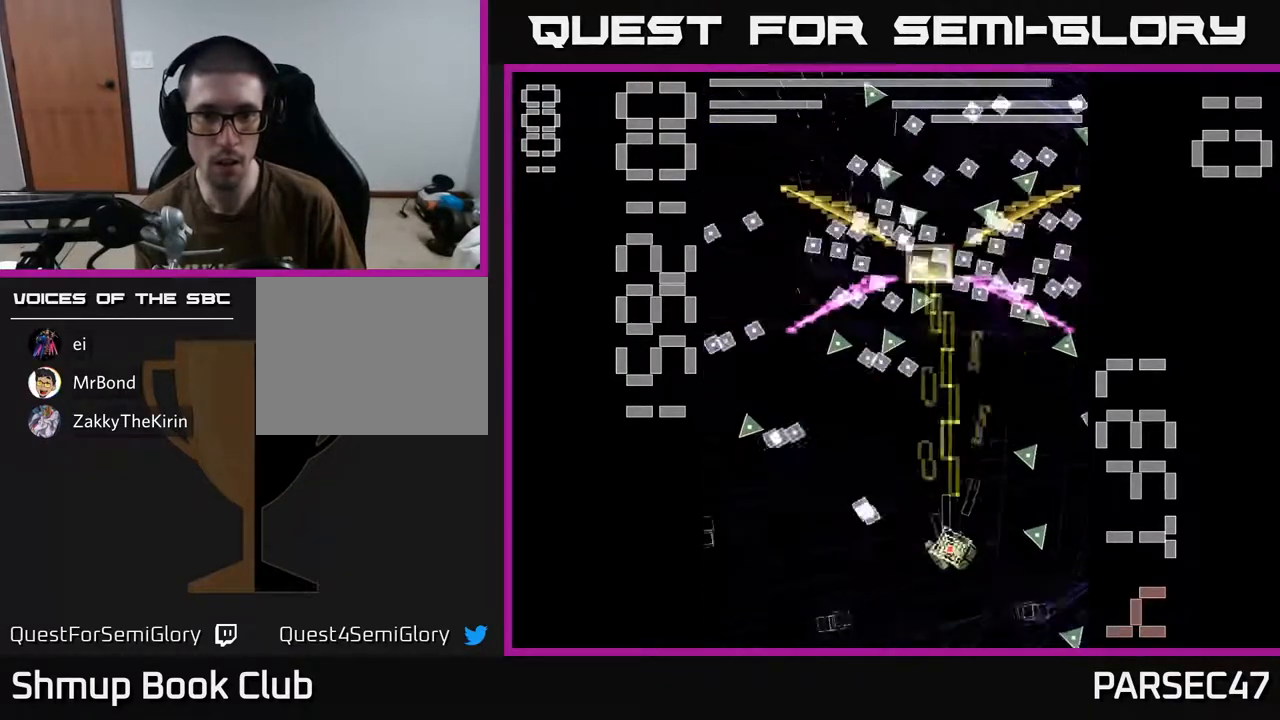
{"buttons": ["X", "R2", "DPAD_LEFT"], "events": [[83, "DPAD_UP", "down"], [117, "DPAD_LEFT", "down"], [200, "DPAD_UP", "up"]]}
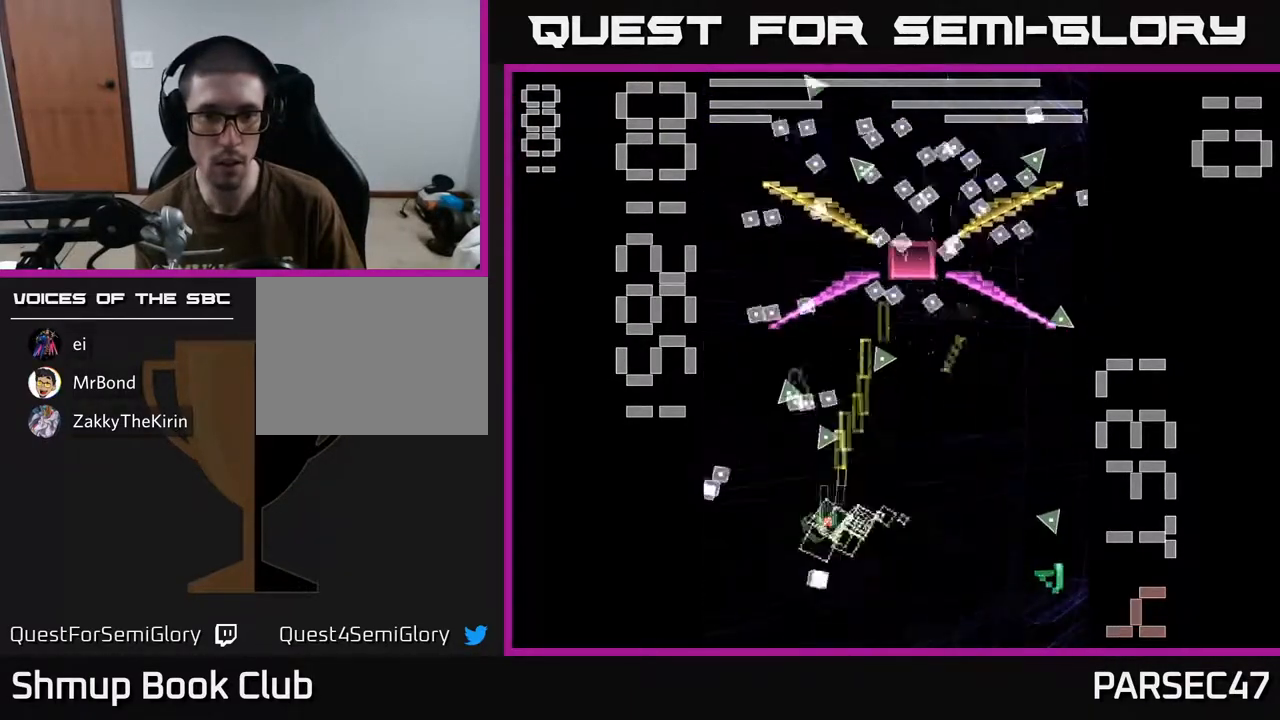
{"buttons": ["X", "R2"], "events": [[117, "X", "up"], [133, "DPAD_LEFT", "up"], [150, "DPAD_DOWN", "down"], [150, "DPAD_RIGHT", "down"], [200, "DPAD_DOWN", "up"], [200, "X", "down"], [450, "DPAD_RIGHT", "up"]]}
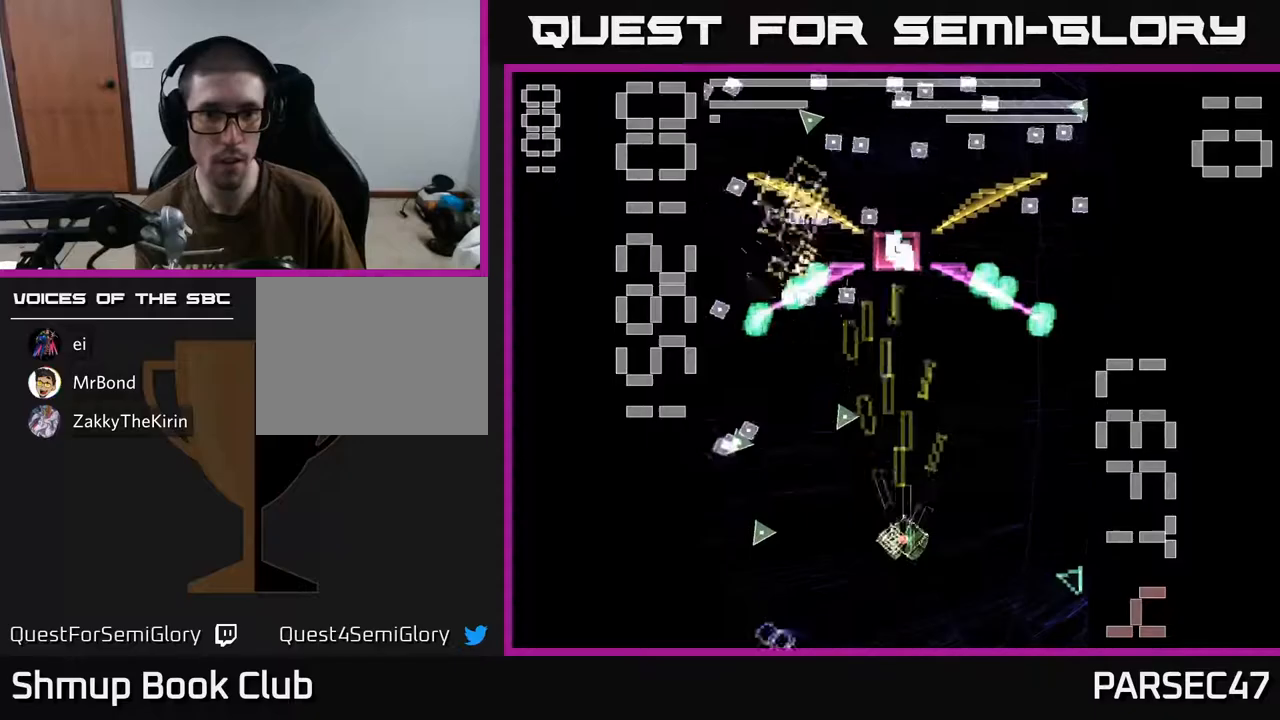
{"buttons": ["X", "R2", "DPAD_UP", "DPAD_LEFT"], "events": [[50, "DPAD_LEFT", "down"], [133, "DPAD_UP", "down"], [183, "DPAD_LEFT", "up"], [417, "DPAD_LEFT", "down"]]}
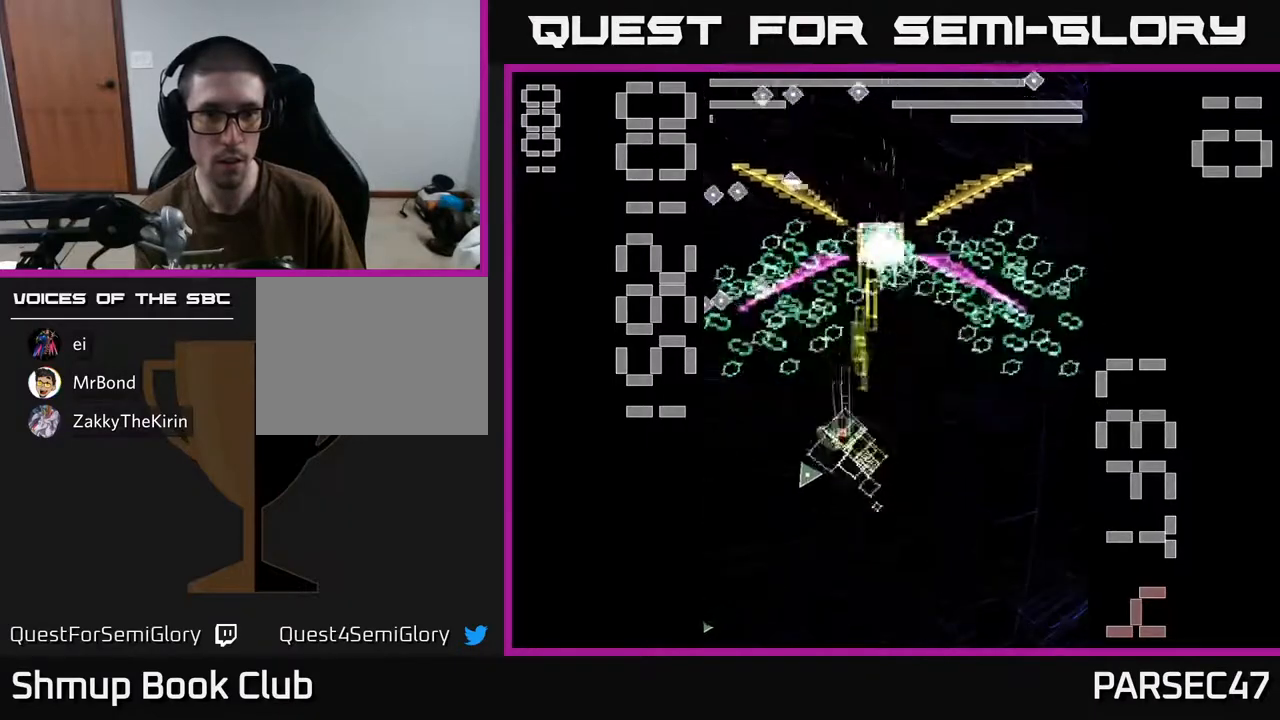
{"buttons": ["X", "R2", "DPAD_DOWN", "DPAD_RIGHT"], "events": [[133, "DPAD_UP", "up"], [233, "DPAD_DOWN", "down"], [233, "DPAD_LEFT", "up"], [233, "X", "up"], [250, "DPAD_RIGHT", "down"], [300, "X", "down"], [367, "DPAD_DOWN", "up"], [417, "DPAD_DOWN", "down"]]}
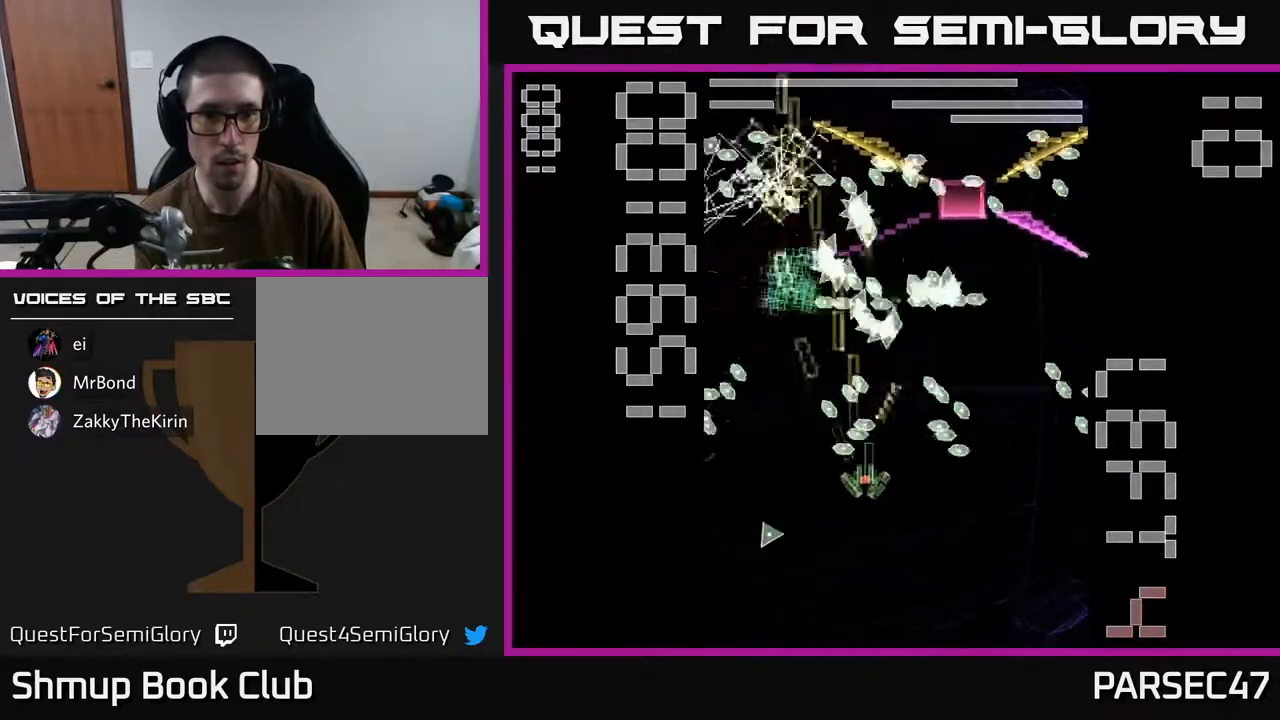
{"buttons": ["X", "R2", "DPAD_UP", "DPAD_LEFT"], "events": [[117, "DPAD_RIGHT", "up"], [317, "DPAD_LEFT", "down"], [350, "DPAD_DOWN", "up"], [433, "DPAD_UP", "down"]]}